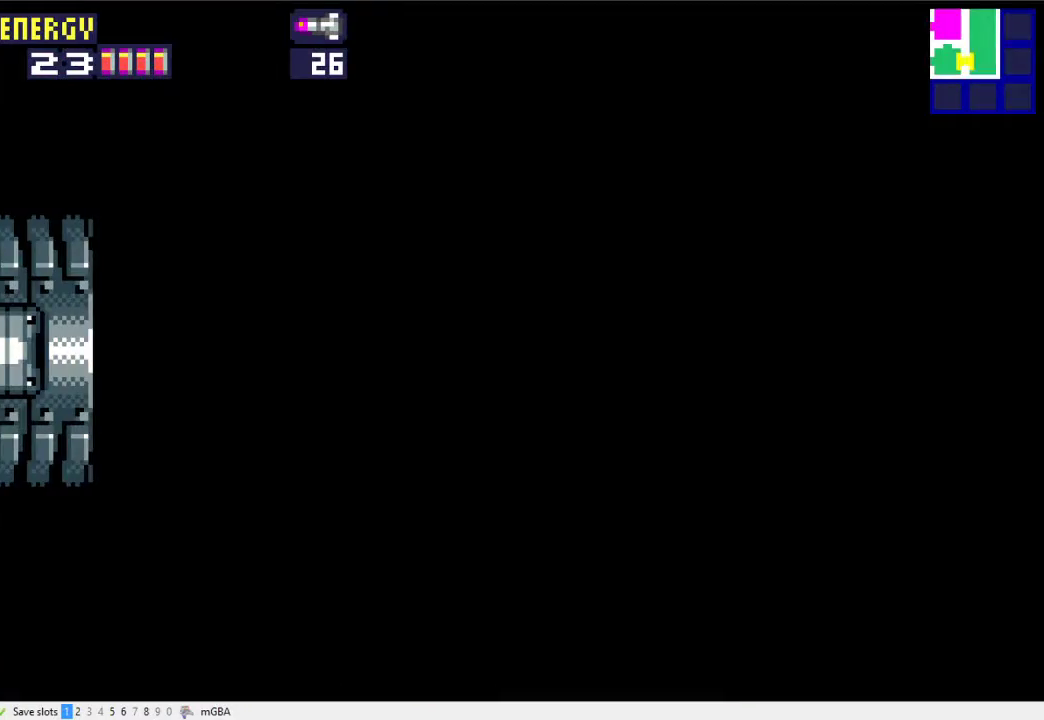
Gameplay with a controller (Xbox layout); each line is a JSON object with the inputs held at the frame after it. "events" lists button and stick changes between this image and that frame as [ms after this image, input, new state], when the widget could be followed in between. Not read: L2 L3 R2 R3 left_stick right_stick.
{"buttons": ["R1", "DPAD_LEFT"], "events": [[400, "R1", "down"]]}
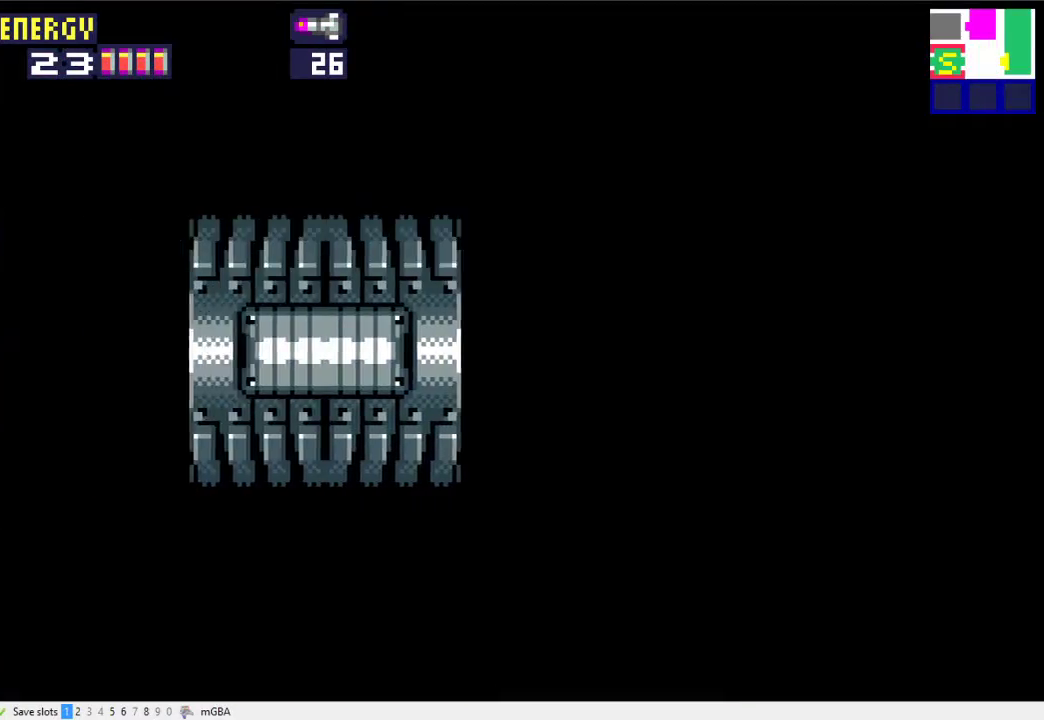
{"buttons": ["R1"], "events": [[67, "DPAD_UP", "down"], [100, "DPAD_LEFT", "up"], [167, "DPAD_UP", "up"], [267, "DPAD_UP", "down"], [367, "DPAD_UP", "up"], [433, "DPAD_UP", "down"], [500, "DPAD_UP", "up"]]}
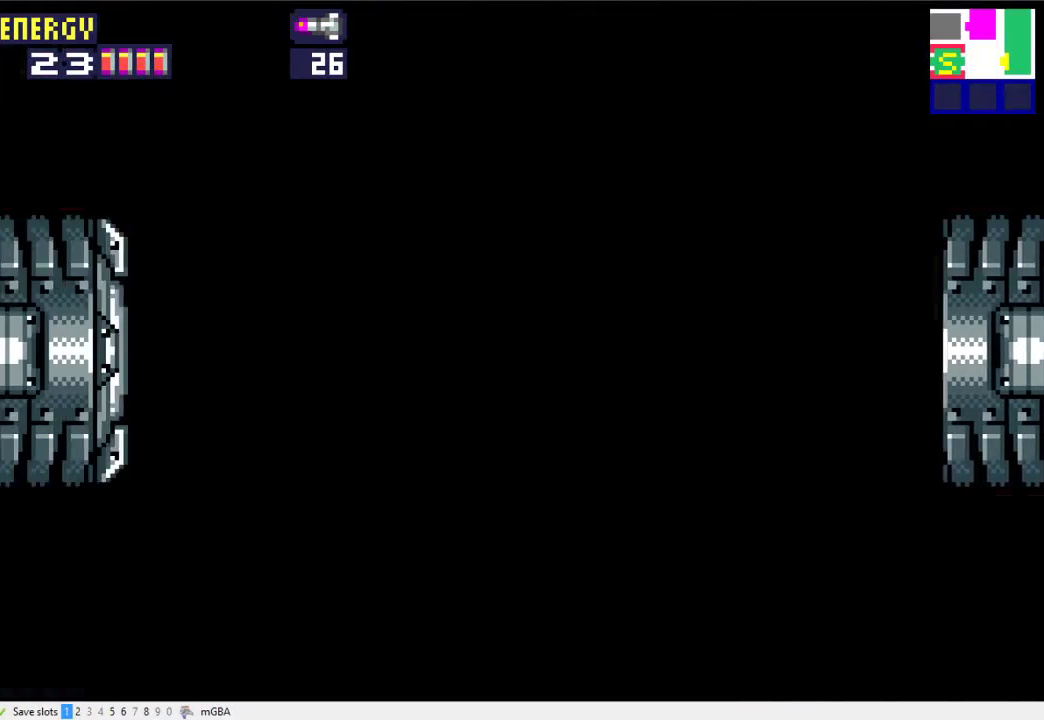
{"buttons": ["R1", "DPAD_UP"], "events": [[67, "DPAD_UP", "down"]]}
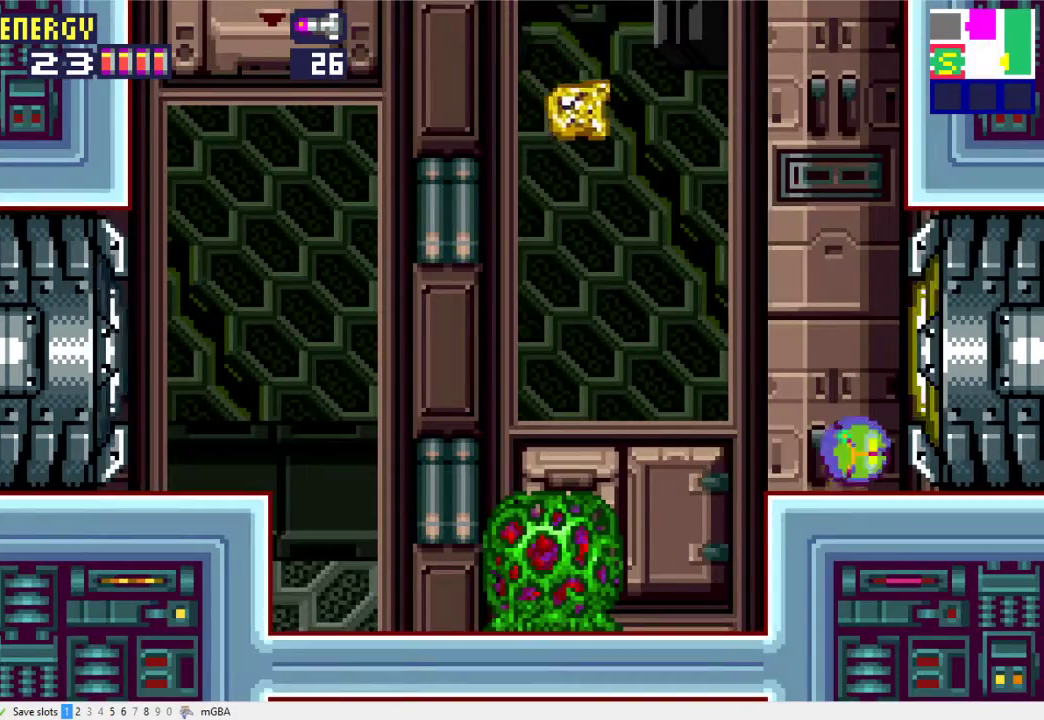
{"buttons": ["A", "L1"], "events": [[33, "DPAD_UP", "up"], [100, "R1", "up"], [133, "L1", "down"], [333, "DPAD_UP", "down"], [433, "DPAD_UP", "up"], [467, "A", "down"]]}
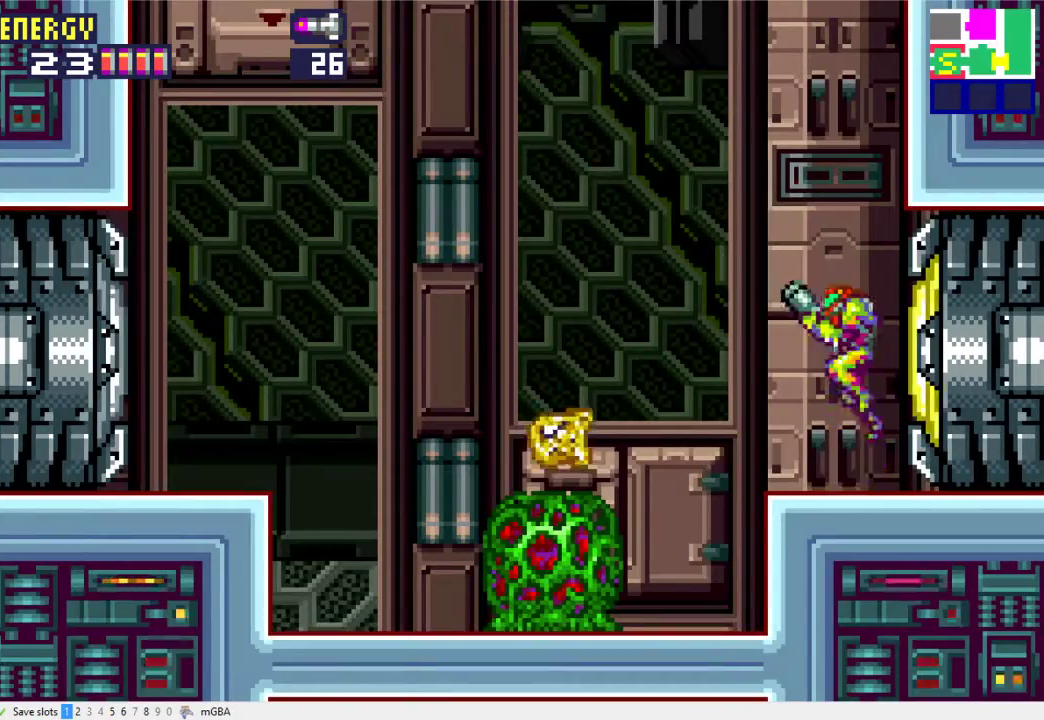
{"buttons": [], "events": [[33, "DPAD_LEFT", "down"], [133, "A", "up"], [133, "X", "down"], [200, "DPAD_LEFT", "up"], [200, "X", "up"], [267, "X", "down"], [367, "X", "up"], [500, "L1", "up"]]}
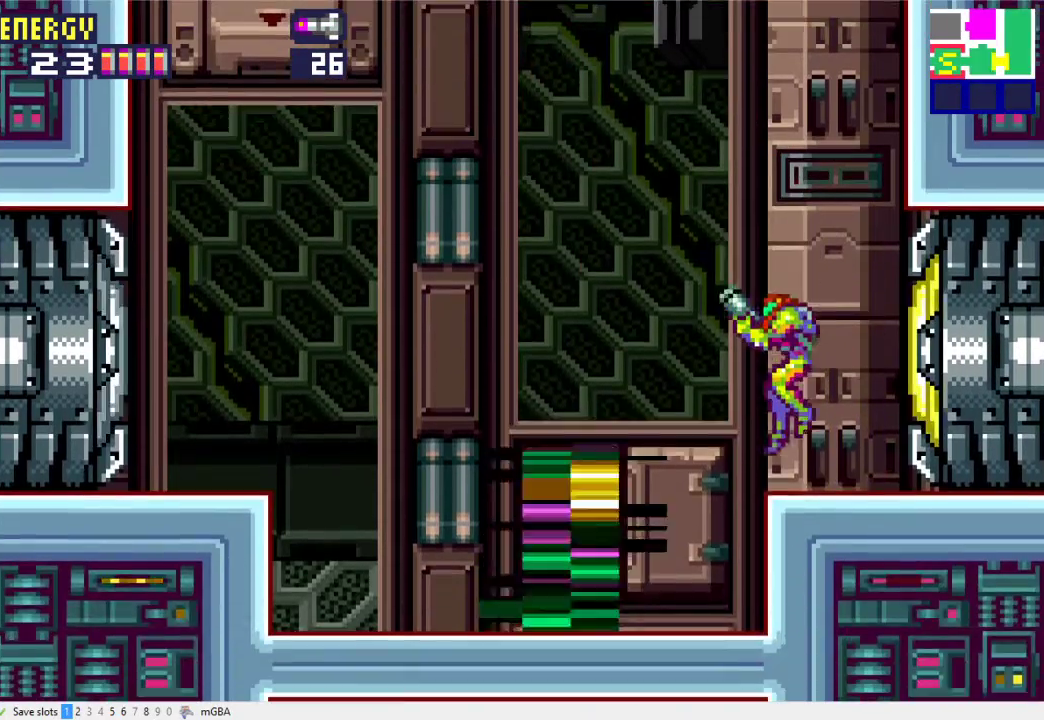
{"buttons": ["A"], "events": [[100, "DPAD_LEFT", "down"], [167, "A", "down"], [467, "DPAD_LEFT", "up"]]}
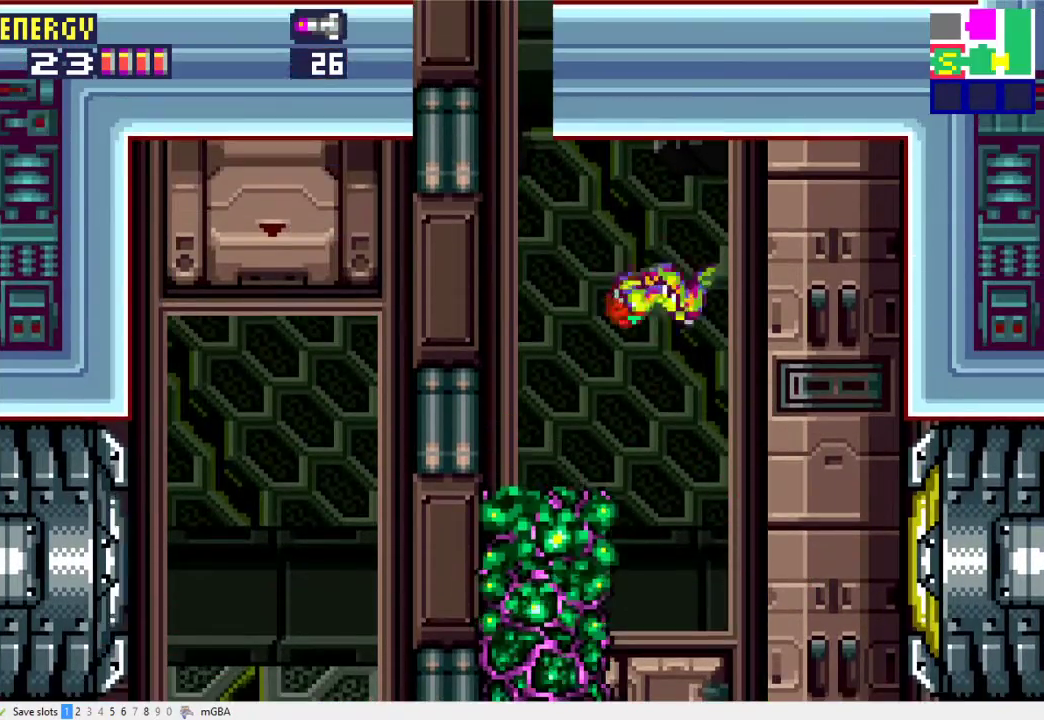
{"buttons": ["DPAD_LEFT"], "events": [[33, "A", "up"], [100, "DPAD_DOWN", "down"], [167, "R1", "down"], [200, "X", "down"], [233, "DPAD_DOWN", "up"], [267, "R1", "up"], [267, "X", "up"], [333, "DPAD_LEFT", "down"]]}
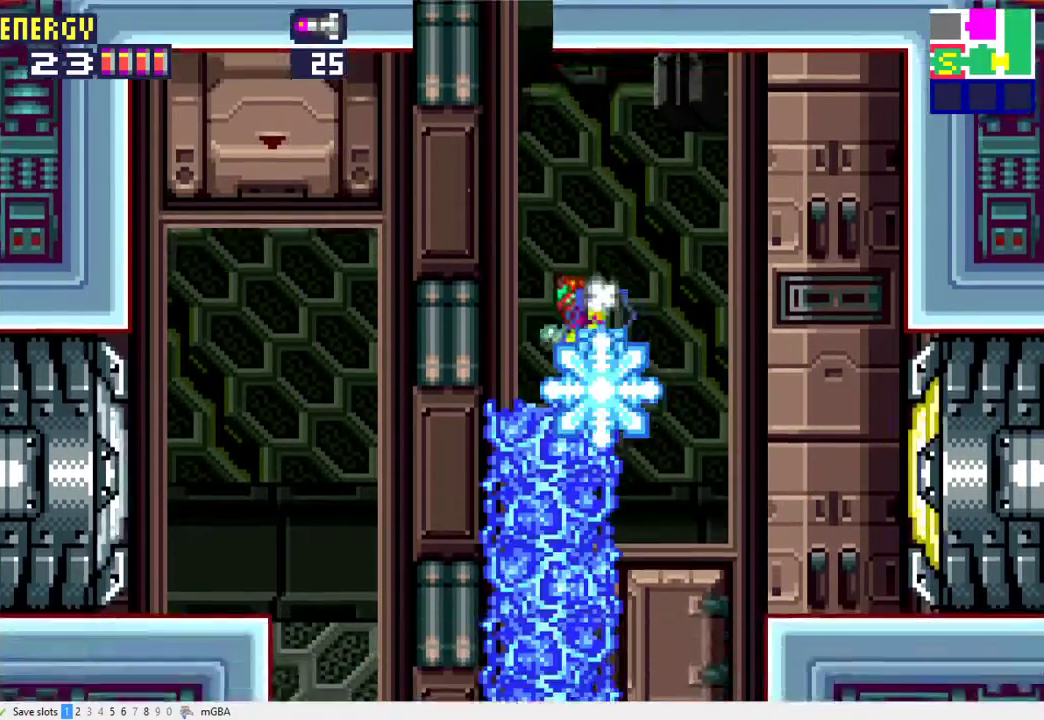
{"buttons": ["DPAD_LEFT"], "events": [[67, "A", "down"], [200, "DPAD_LEFT", "up"], [267, "DPAD_RIGHT", "down"], [467, "A", "up"], [467, "DPAD_RIGHT", "up"], [500, "DPAD_LEFT", "down"]]}
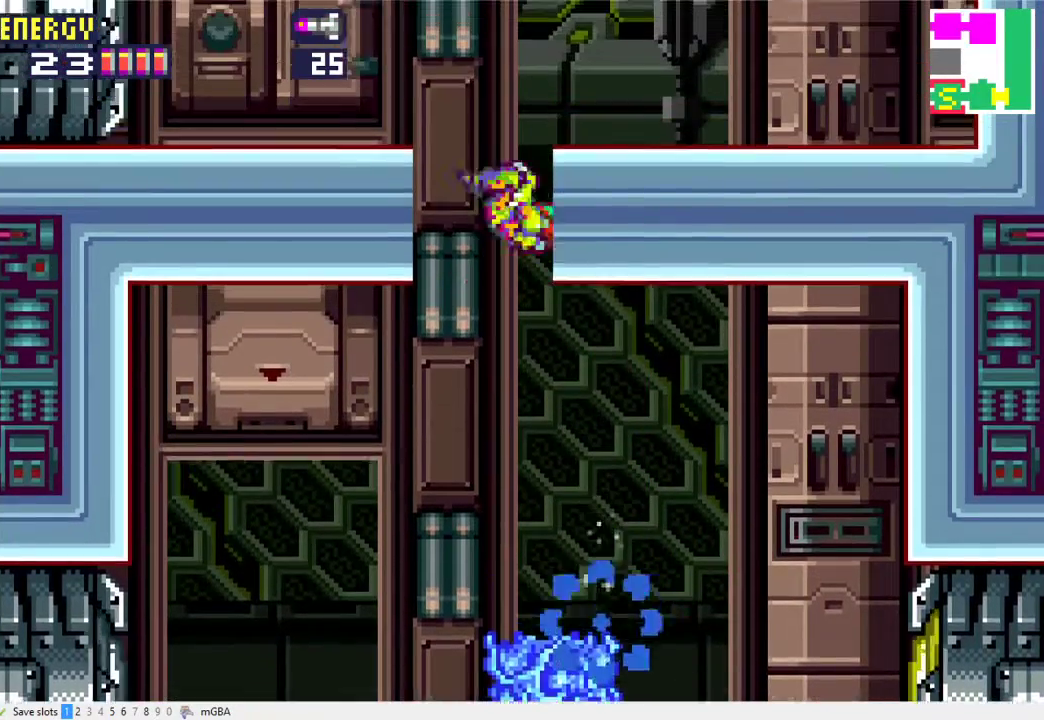
{"buttons": ["X", "DPAD_LEFT"], "events": [[67, "A", "down"], [267, "A", "up"], [367, "X", "down"]]}
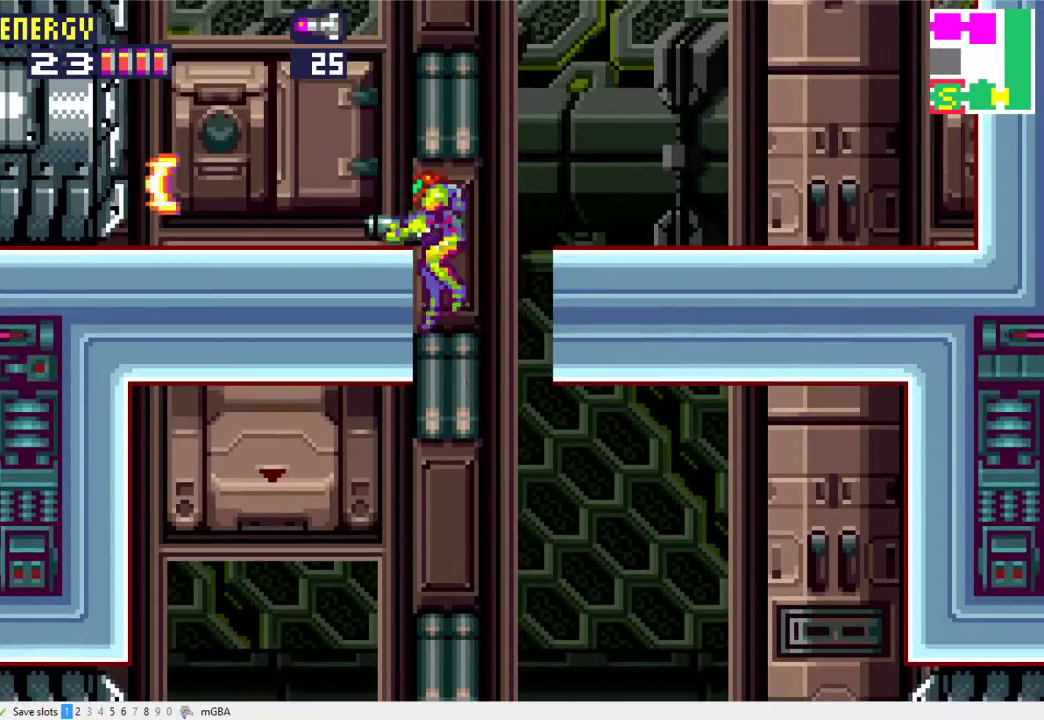
{"buttons": ["X", "DPAD_LEFT"], "events": [[167, "A", "down"], [300, "A", "up"]]}
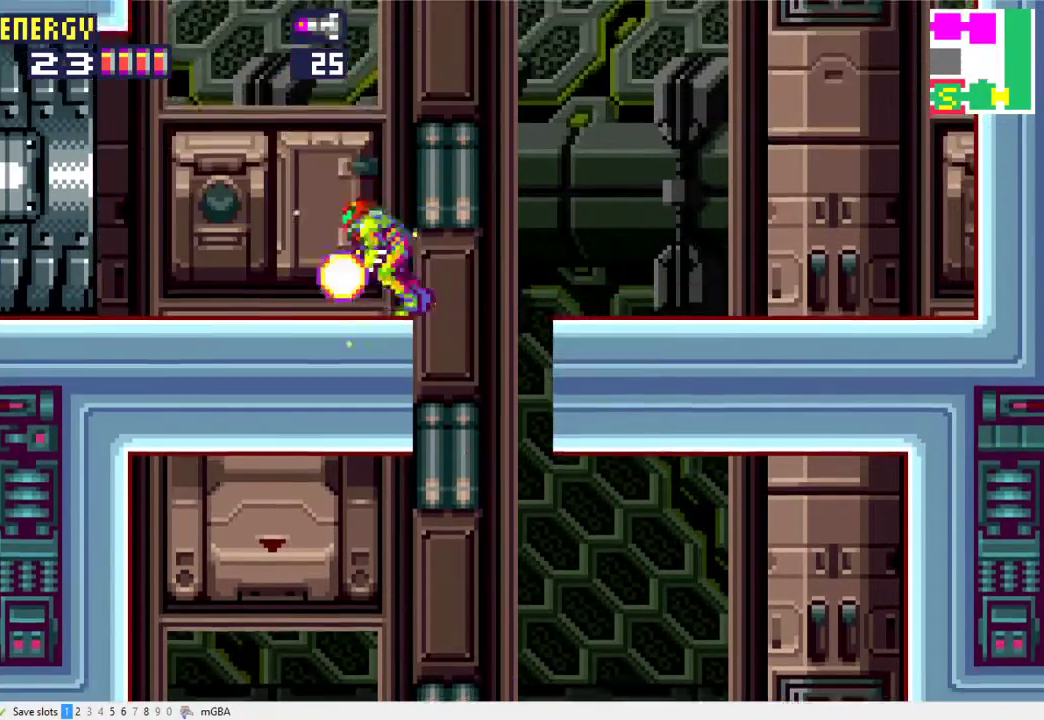
{"buttons": ["X", "DPAD_LEFT"], "events": []}
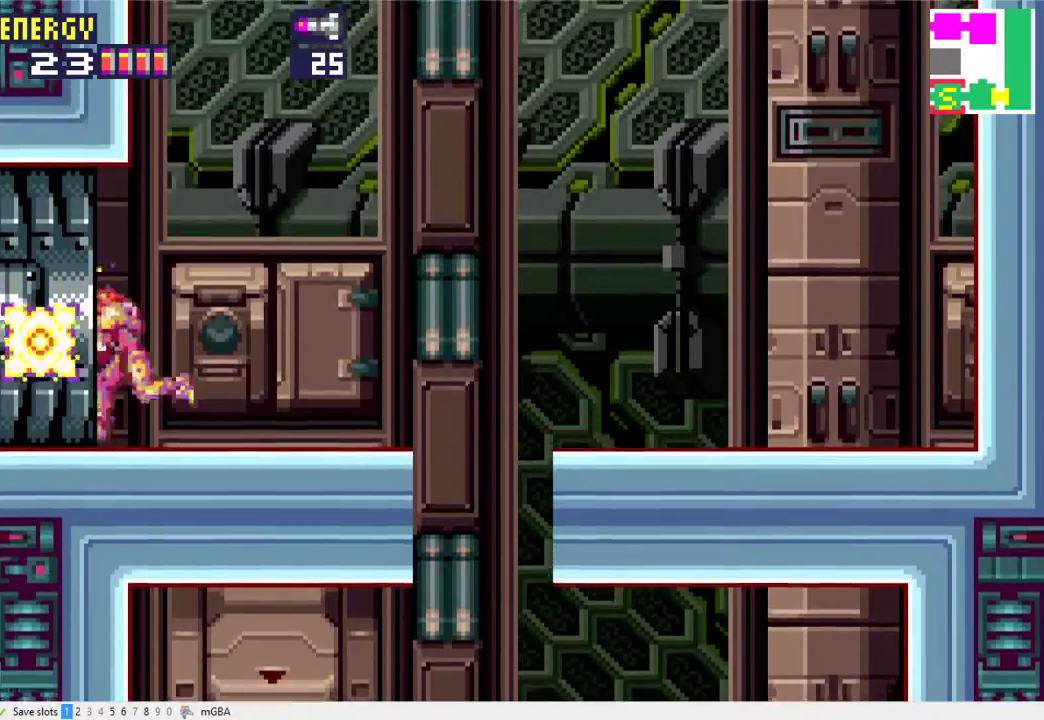
{"buttons": ["DPAD_LEFT"], "events": [[233, "X", "up"]]}
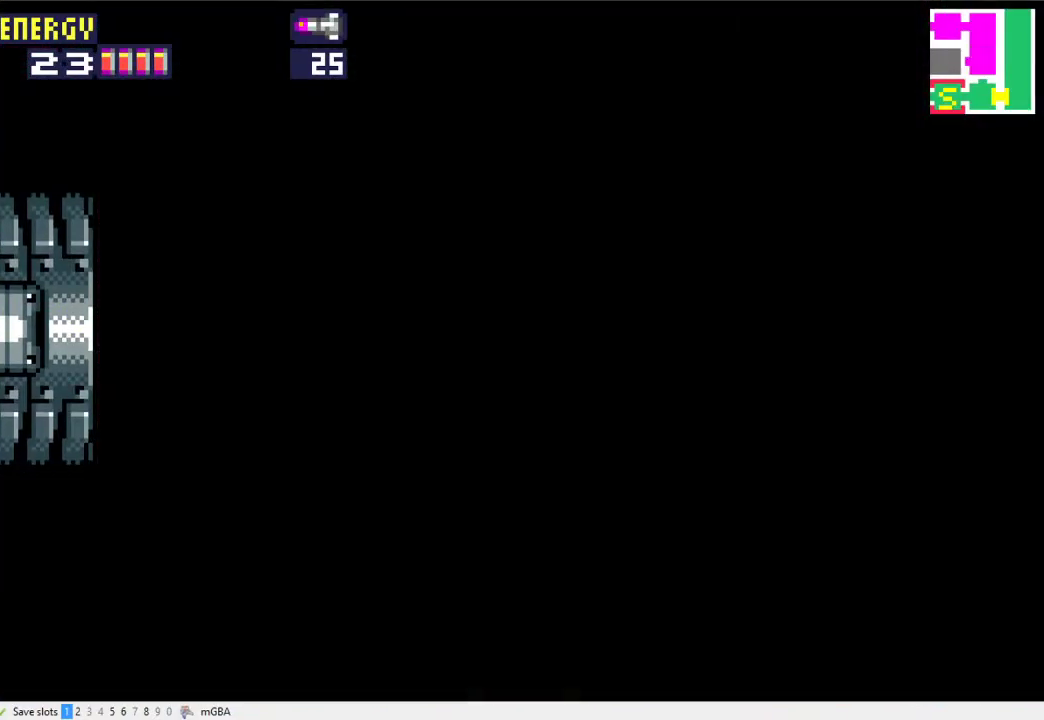
{"buttons": ["DPAD_LEFT"], "events": []}
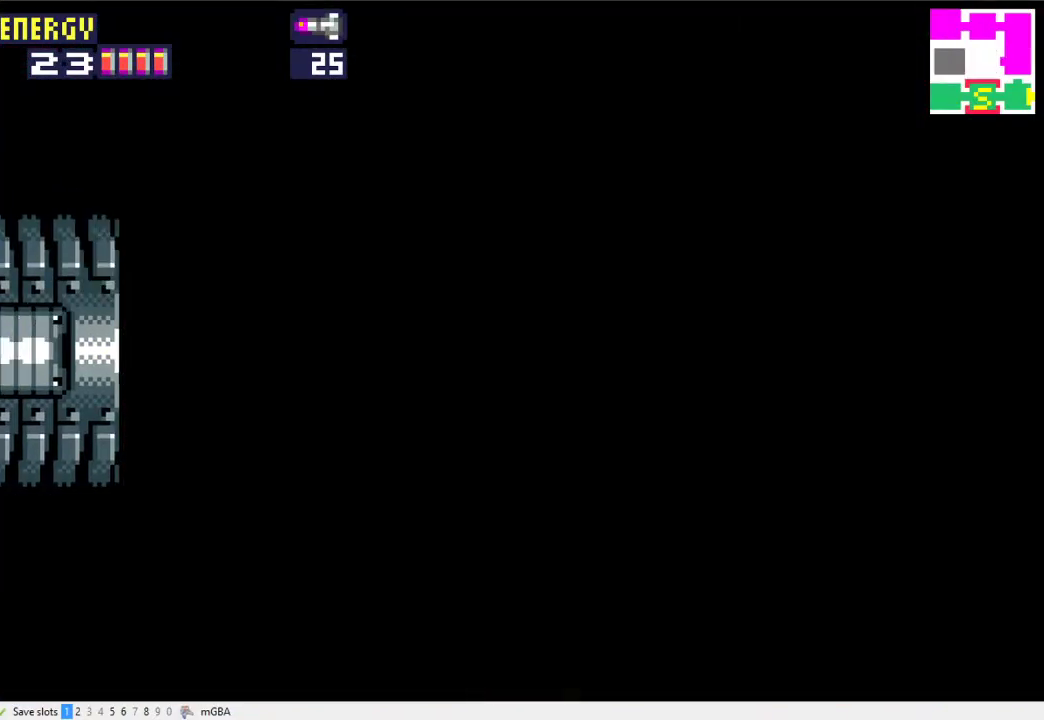
{"buttons": ["X", "DPAD_LEFT"], "events": [[267, "X", "down"]]}
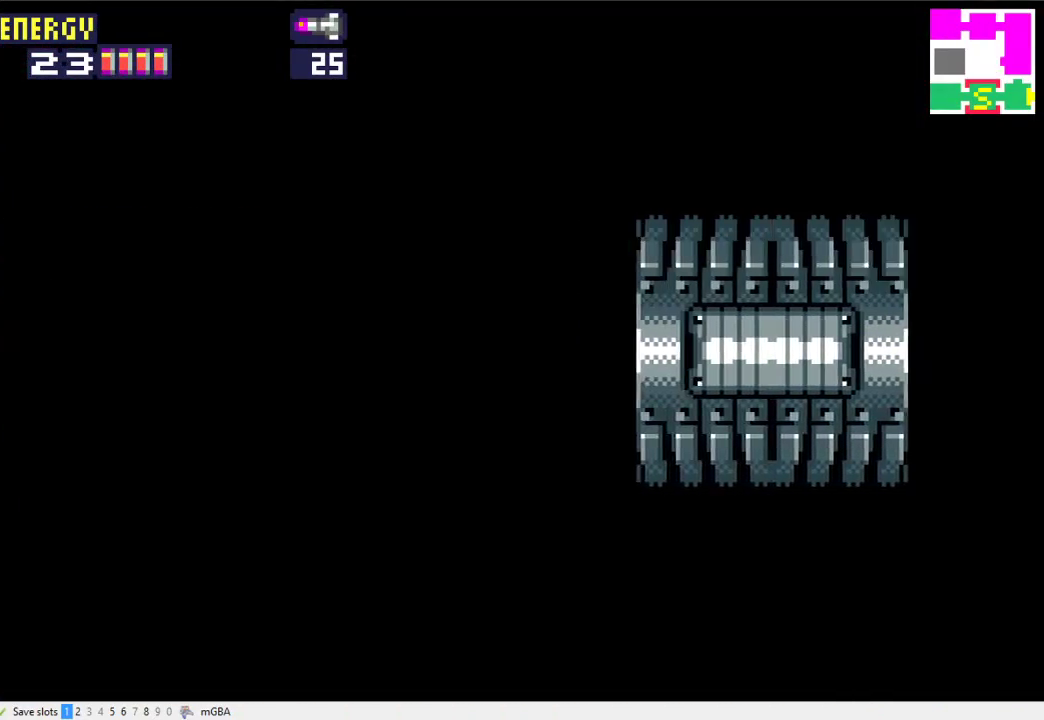
{"buttons": ["A", "X", "DPAD_LEFT"], "events": [[467, "A", "down"]]}
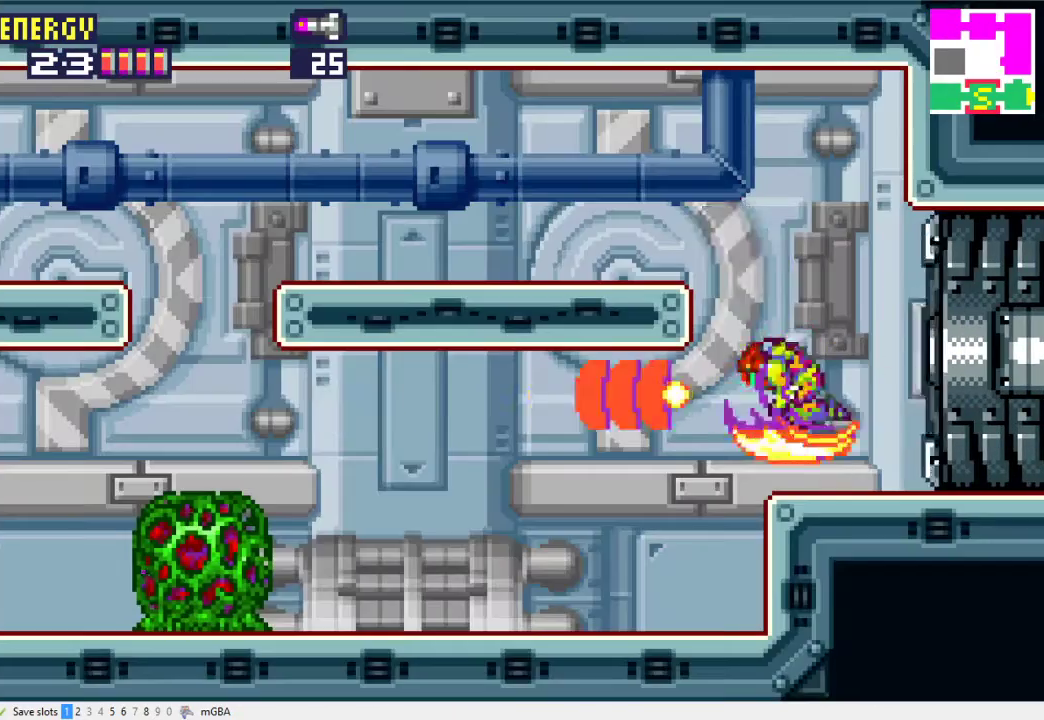
{"buttons": ["X", "DPAD_LEFT"], "events": [[167, "A", "up"]]}
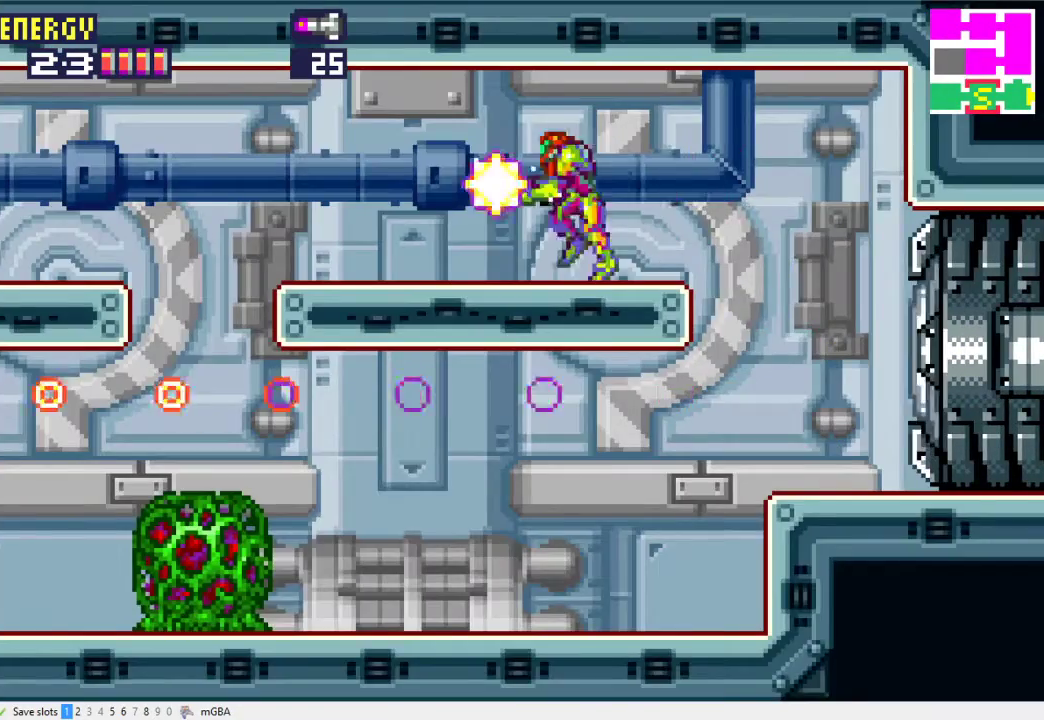
{"buttons": ["A", "X", "DPAD_LEFT"], "events": [[400, "A", "down"]]}
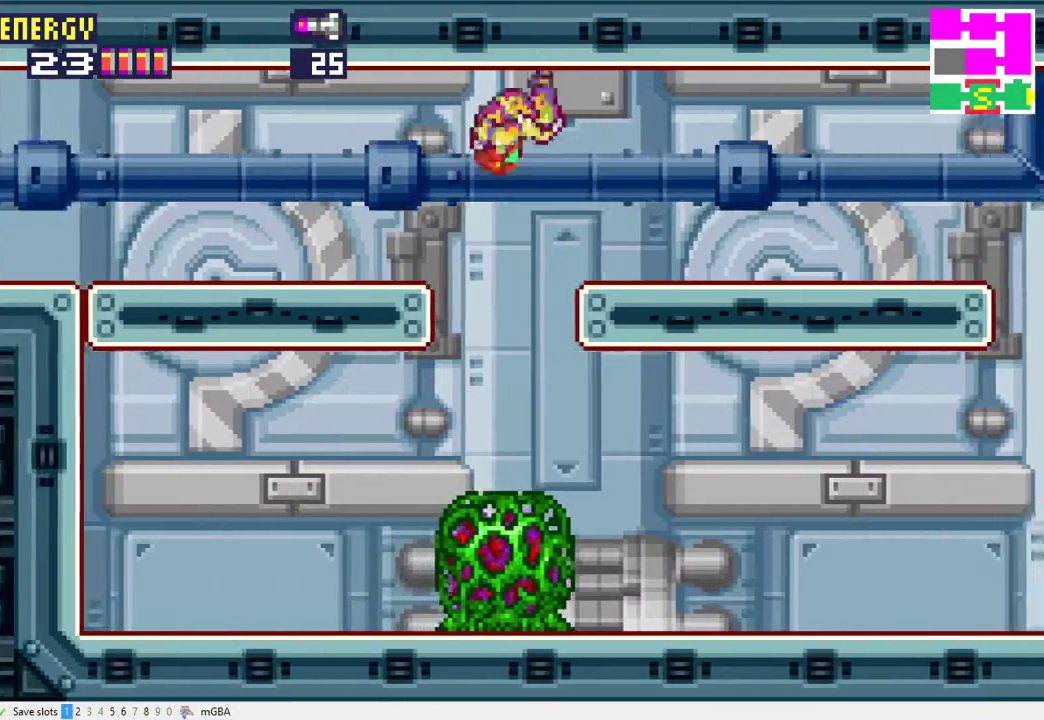
{"buttons": ["X", "DPAD_LEFT"], "events": [[33, "A", "up"]]}
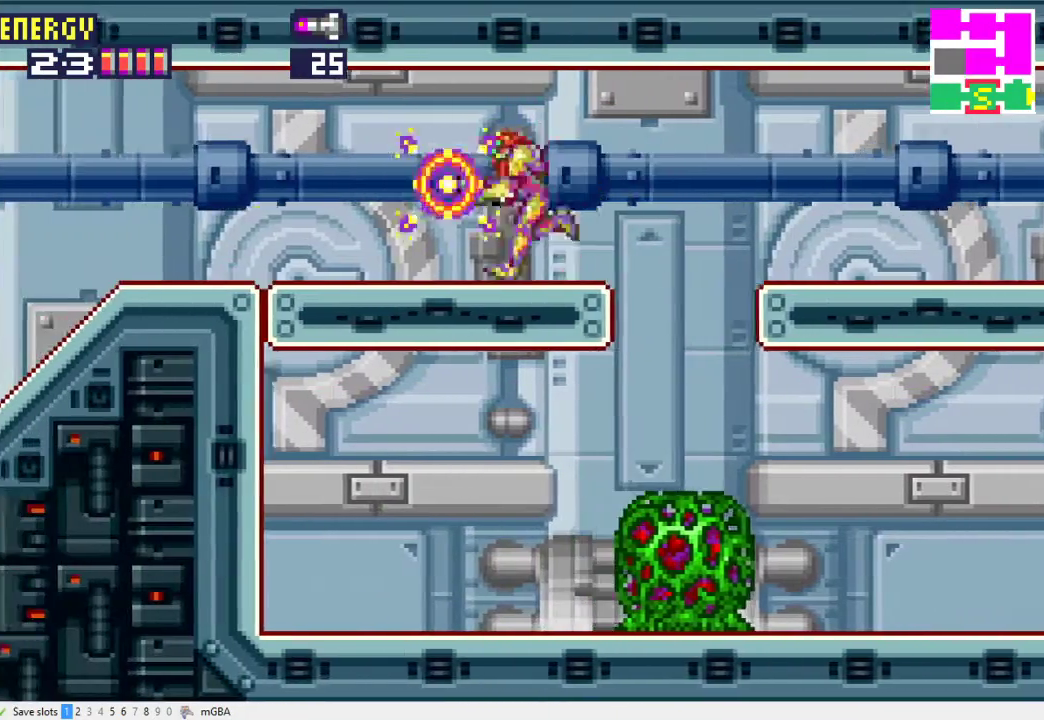
{"buttons": ["X", "DPAD_LEFT"], "events": [[200, "A", "down"], [300, "A", "up"], [333, "X", "up"], [433, "X", "down"]]}
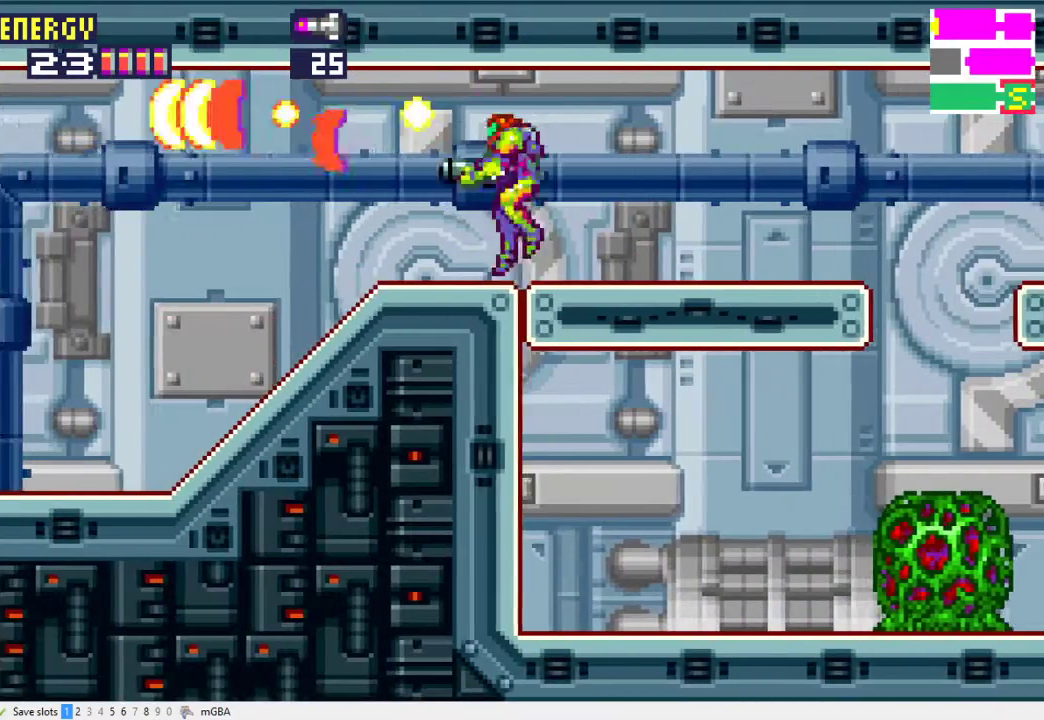
{"buttons": ["DPAD_LEFT"], "events": [[200, "X", "up"], [367, "X", "down"], [433, "X", "up"]]}